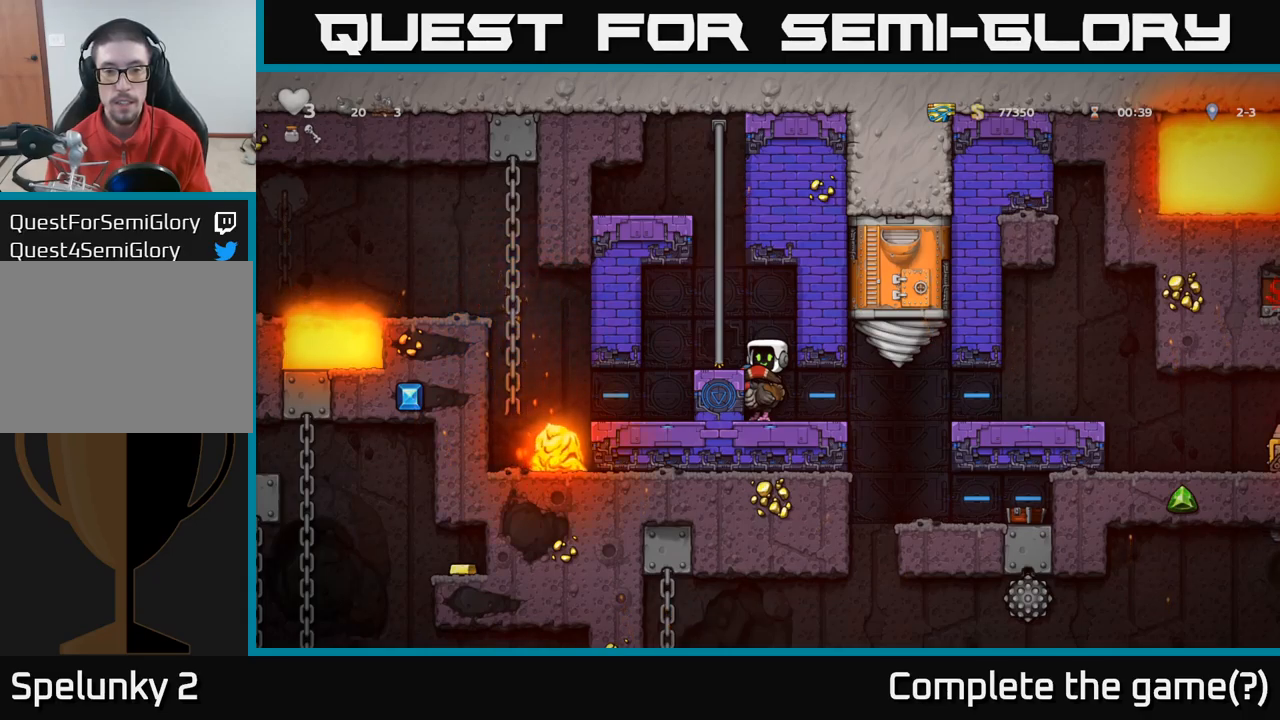
Gameplay with a controller (Xbox layout); each line is a JSON object with the inputs held at the frame after it. "events" lists button and stick changes between this image and that frame as [ms after this image, input, new state], when the widget could be followed in between.
{"buttons": [], "left_stick": "center", "right_stick": "center", "events": [[367, "A", "down"], [450, "A", "up"]]}
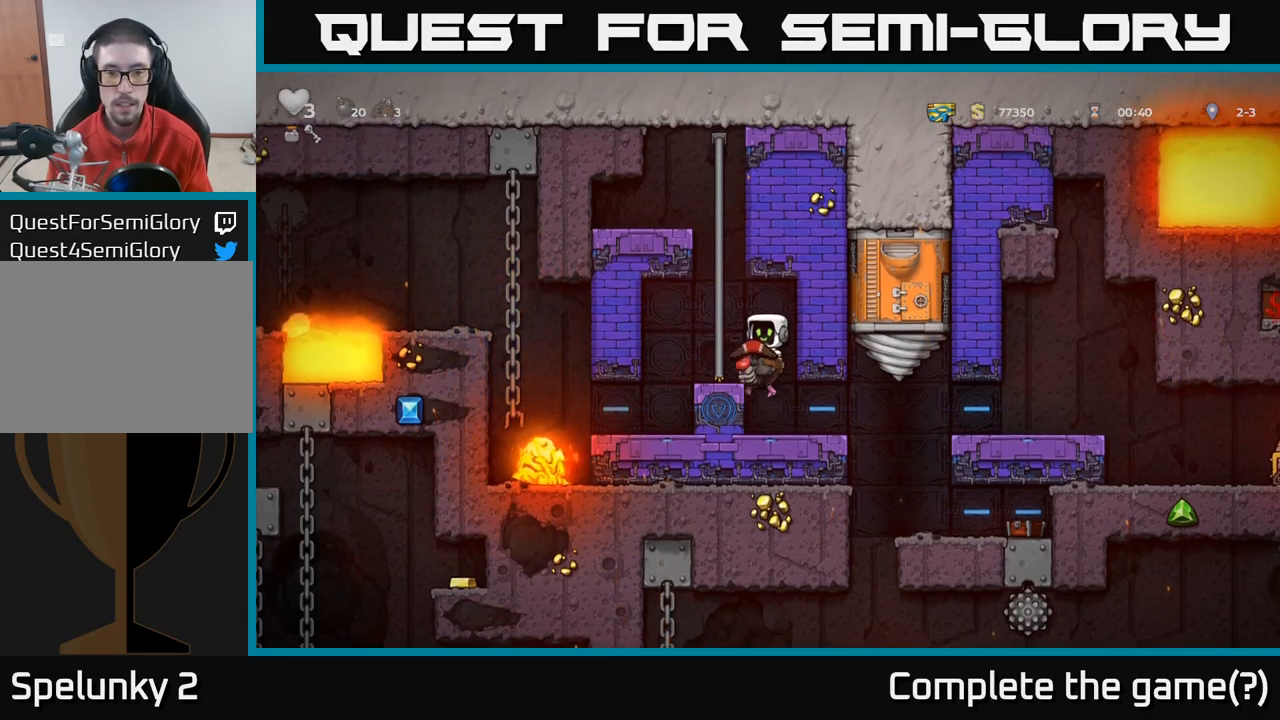
{"buttons": [], "left_stick": "center", "right_stick": "center", "events": [[100, "left_stick", "left"], [200, "left_stick", "center"]]}
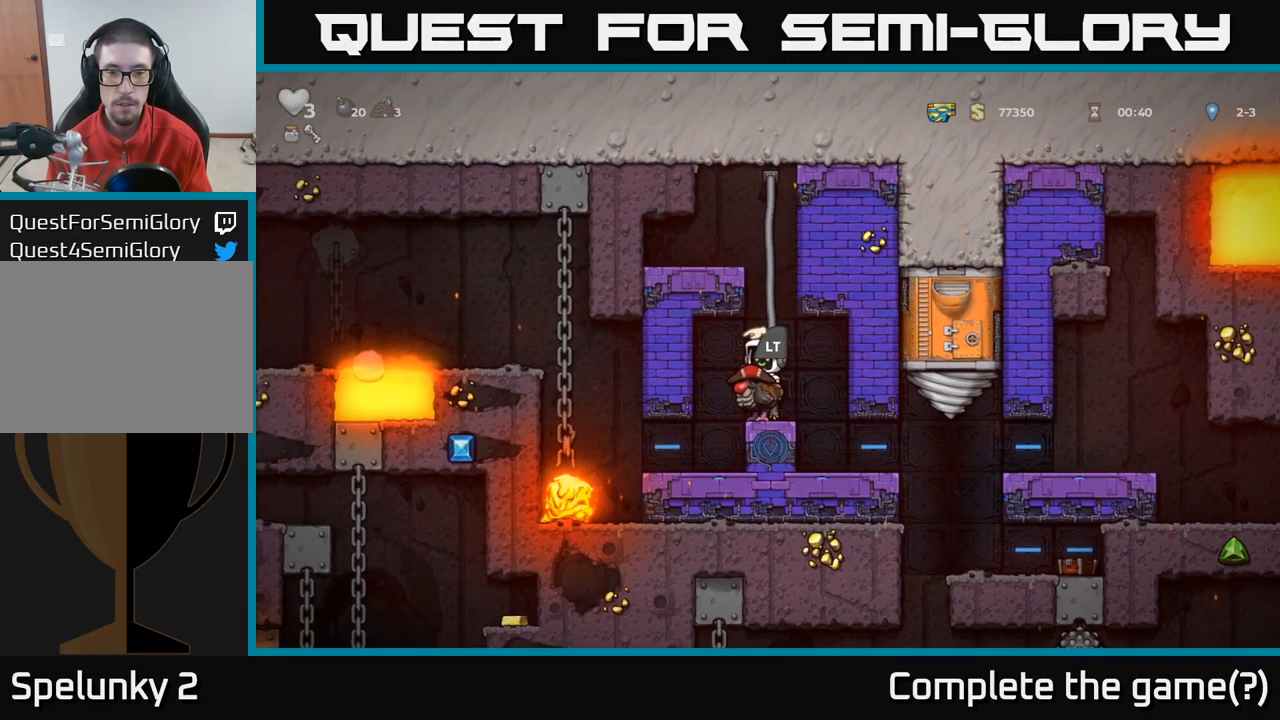
{"buttons": [], "left_stick": "center", "right_stick": "center", "events": [[250, "L2", "down"], [350, "L2", "up"]]}
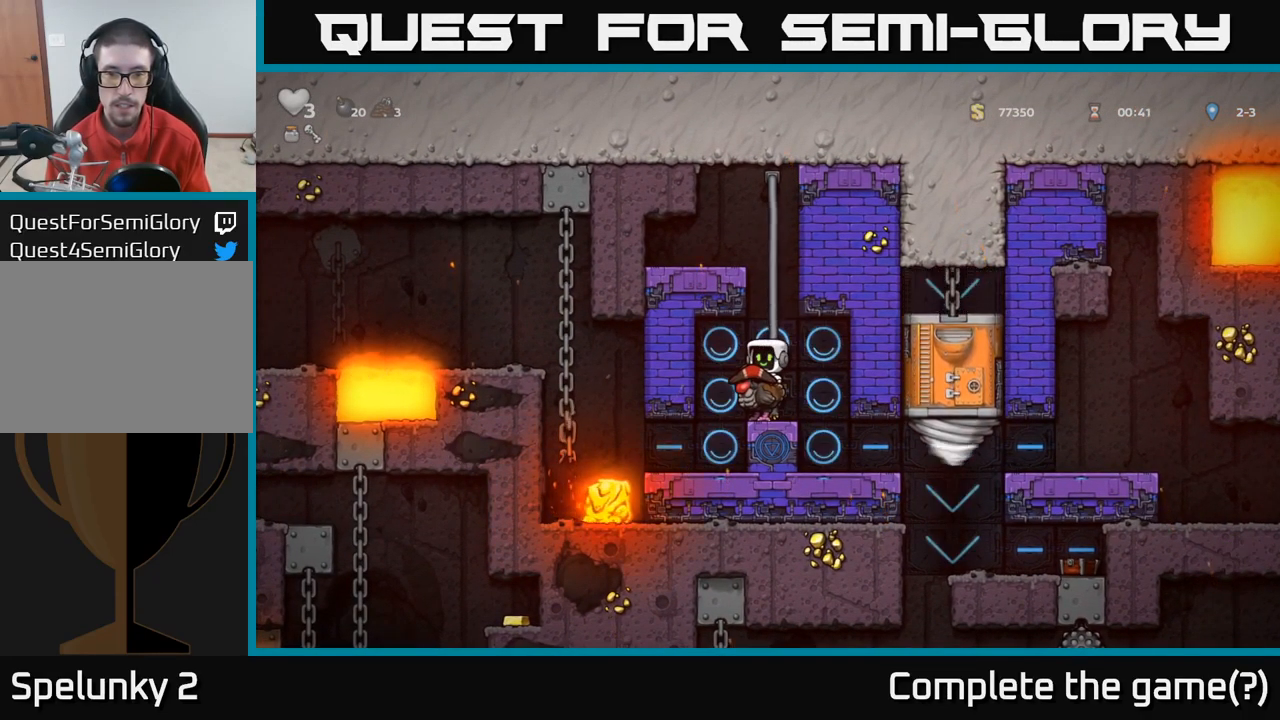
{"buttons": [], "left_stick": "right", "right_stick": "center", "events": [[334, "left_stick", "right"]]}
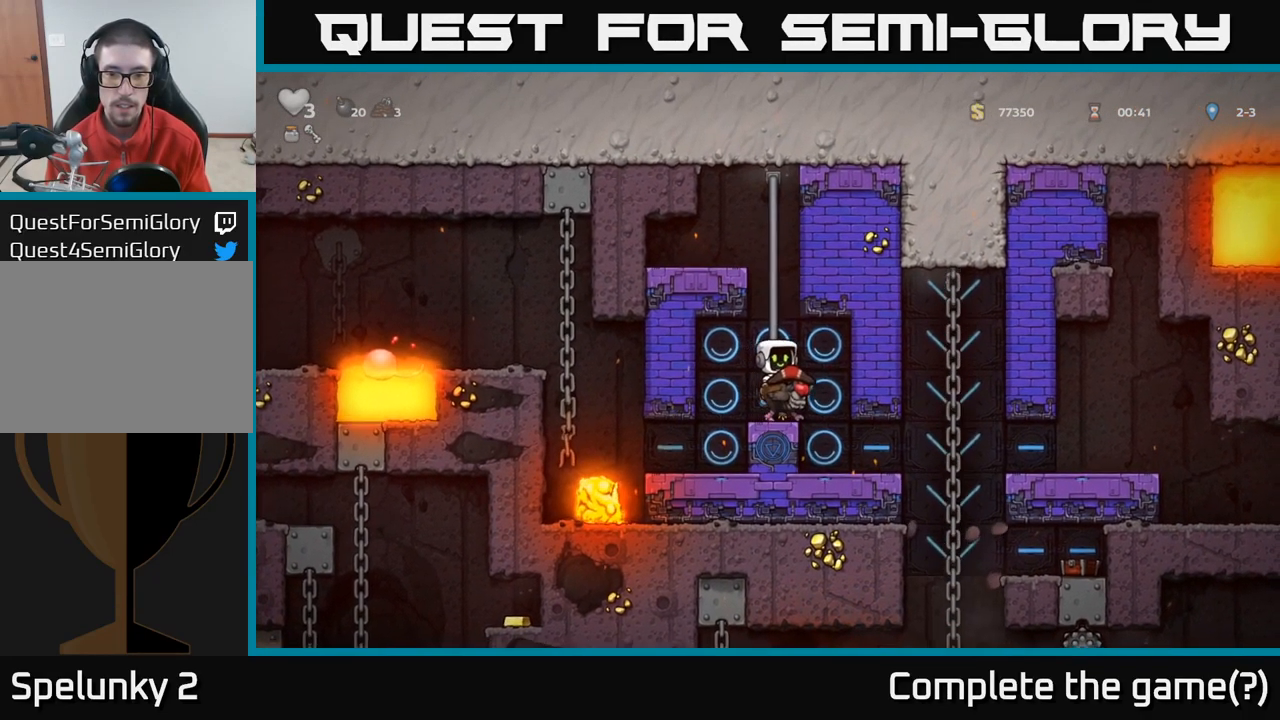
{"buttons": [], "left_stick": "center", "right_stick": "center", "events": [[17, "left_stick", "center"], [317, "left_stick", "right"], [384, "left_stick", "center"]]}
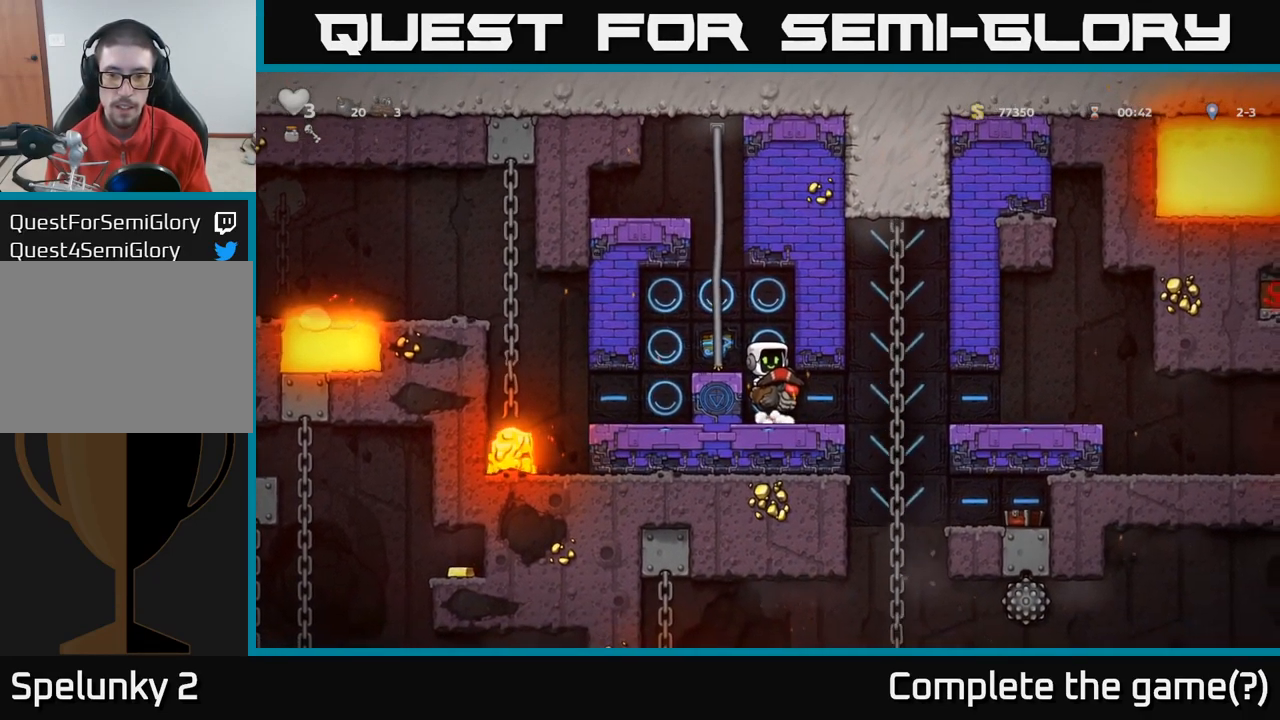
{"buttons": [], "left_stick": "center", "right_stick": "center", "events": []}
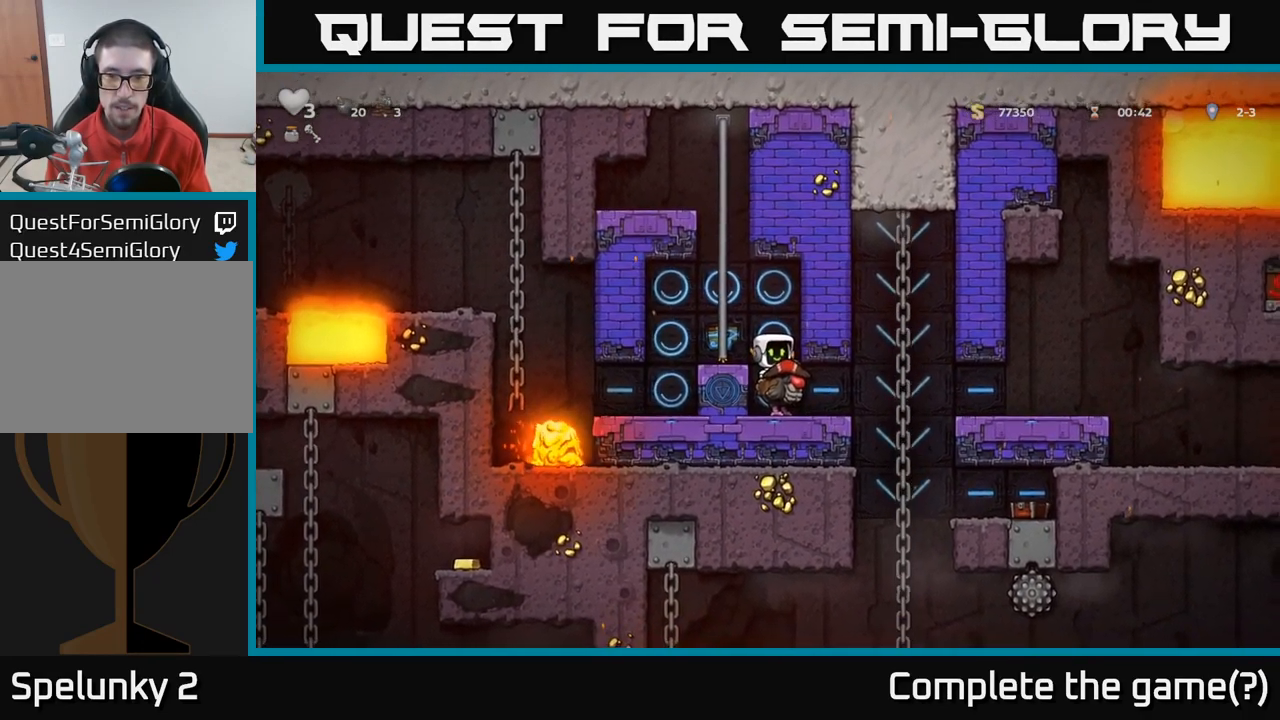
{"buttons": [], "left_stick": "right", "right_stick": "center", "events": [[200, "left_stick", "right"]]}
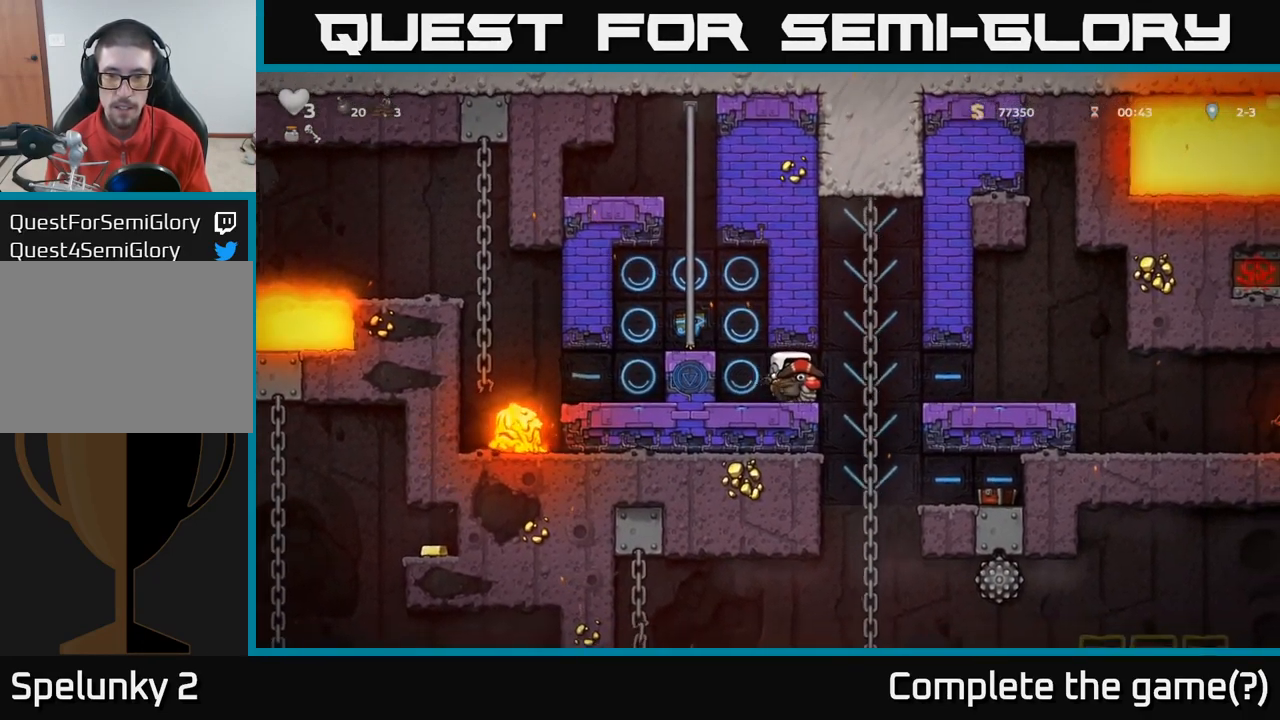
{"buttons": [], "left_stick": "right", "right_stick": "center", "events": [[184, "A", "down"], [300, "A", "up"]]}
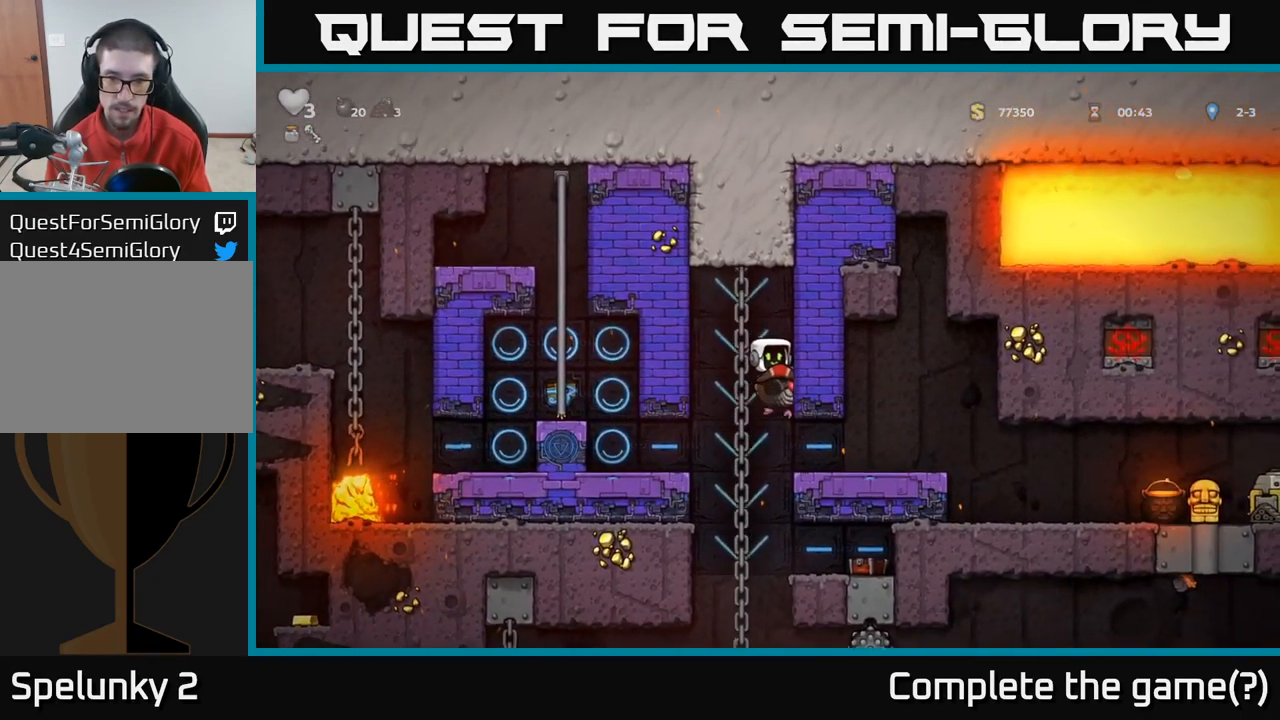
{"buttons": [], "left_stick": "right", "right_stick": "center", "events": []}
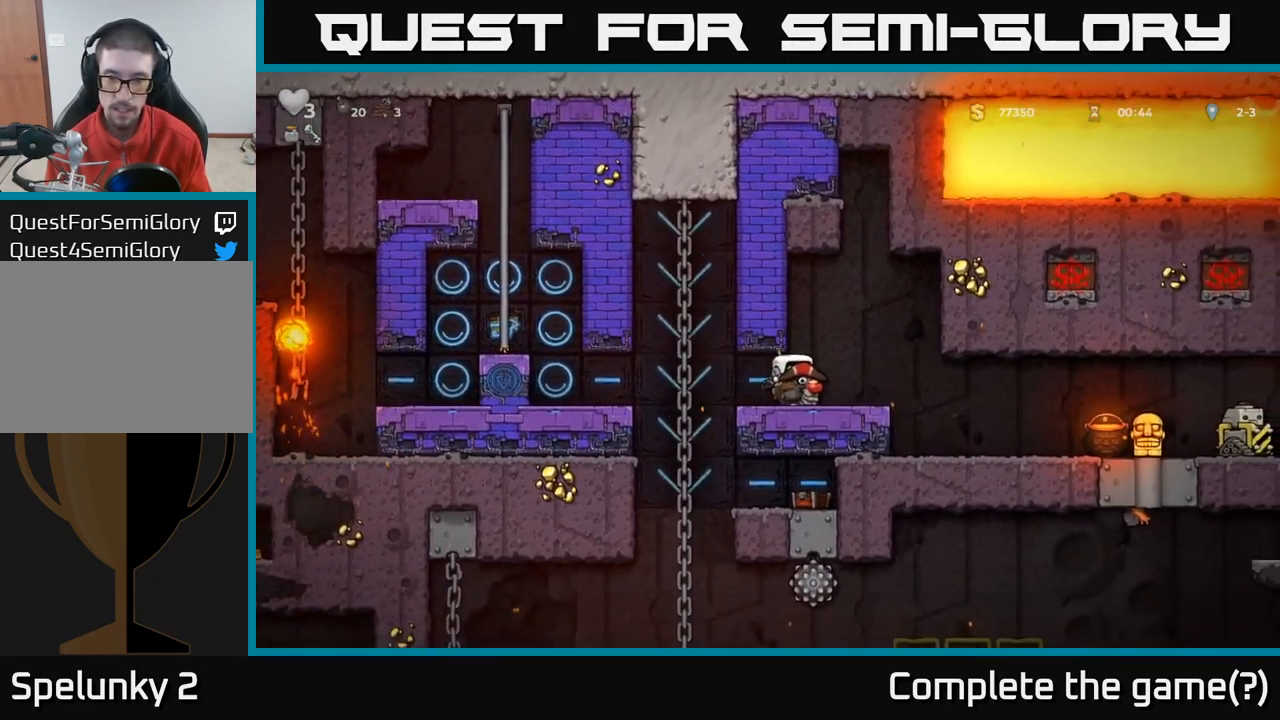
{"buttons": [], "left_stick": "center", "right_stick": "center", "events": [[134, "left_stick", "center"]]}
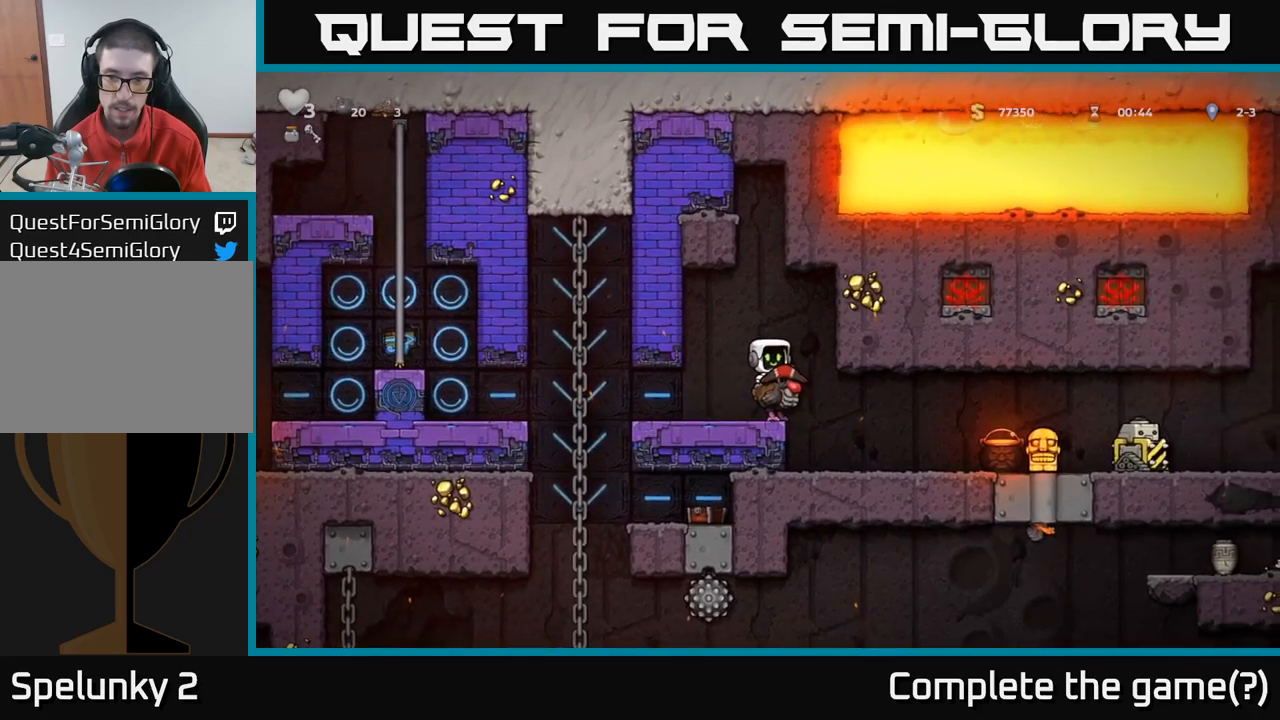
{"buttons": [], "left_stick": "down", "right_stick": "center", "events": [[150, "left_stick", "down"]]}
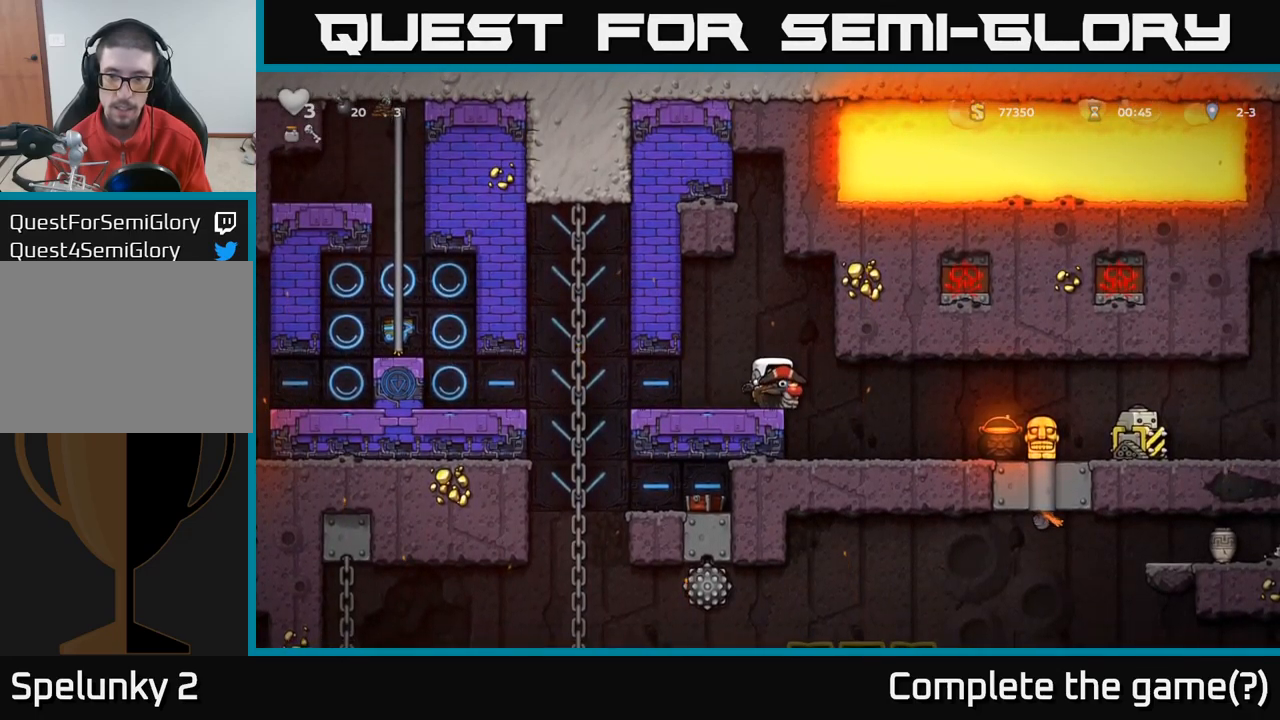
{"buttons": [], "left_stick": "down", "right_stick": "center", "events": []}
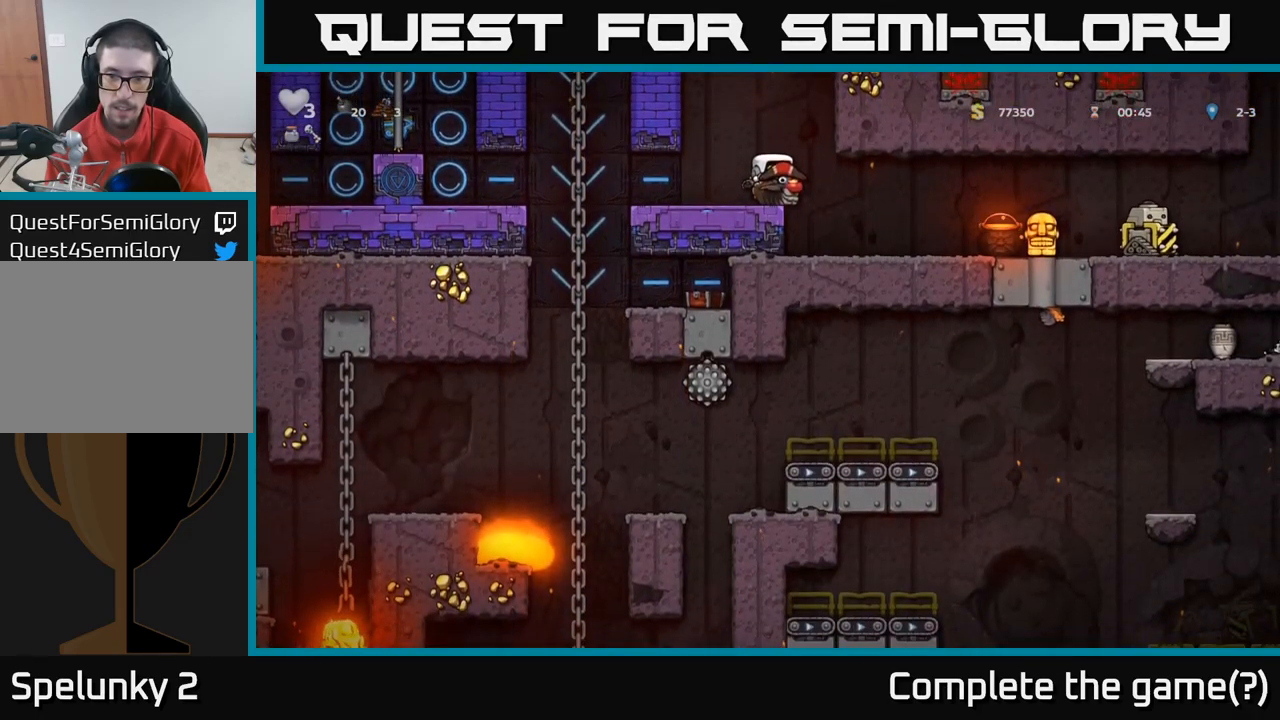
{"buttons": [], "left_stick": "down", "right_stick": "center", "events": []}